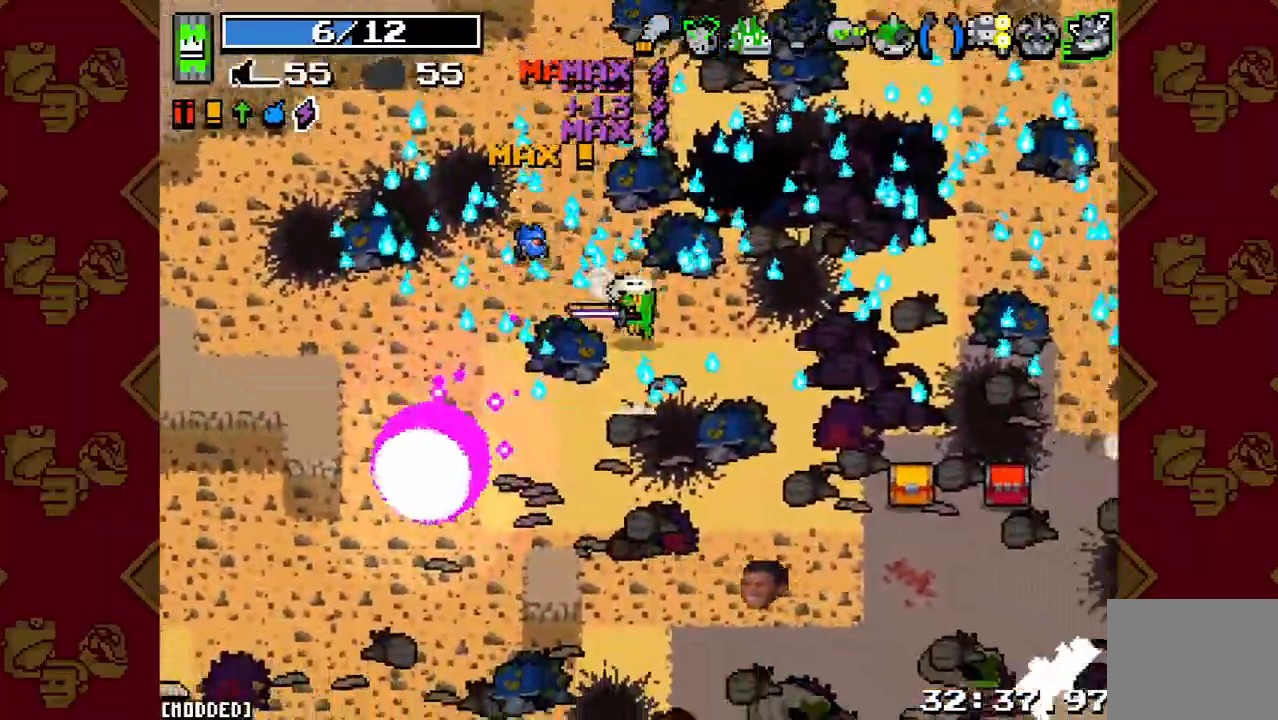
Gameplay with a controller (PlayStation layout); each line is a JSON object with the inputs held at the frame after it. "events" lists button and stick changes between this image and that frame as [ms after this image, input, new state], when the widget could be followed in between. Not read: L3 R3.
{"buttons": [], "left_stick": "right", "right_stick": "down-right", "events": [[33, "L2", "up"], [133, "left_stick", "right"], [300, "left_stick", "down-right"], [333, "L2", "down"], [500, "L2", "up"], [500, "left_stick", "right"]]}
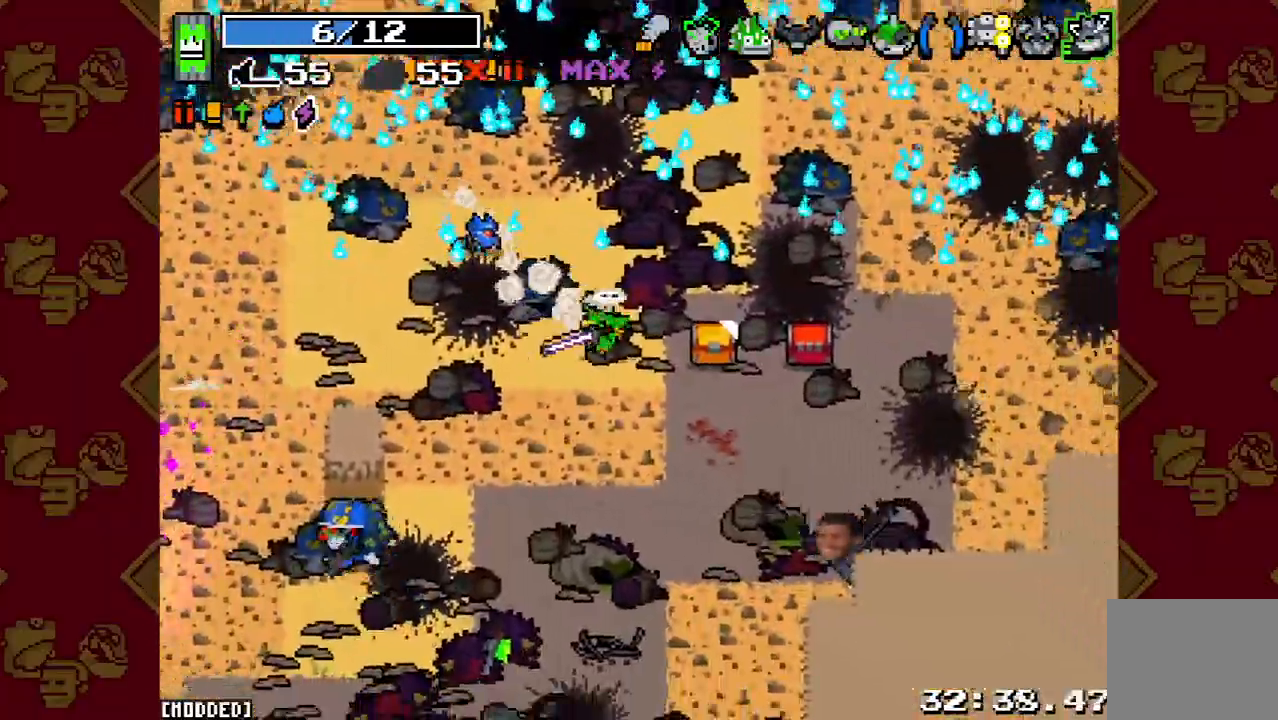
{"buttons": [], "left_stick": "up-right", "right_stick": "down-left", "events": [[167, "left_stick", "up-right"], [200, "right_stick", "down"], [433, "right_stick", "down-left"]]}
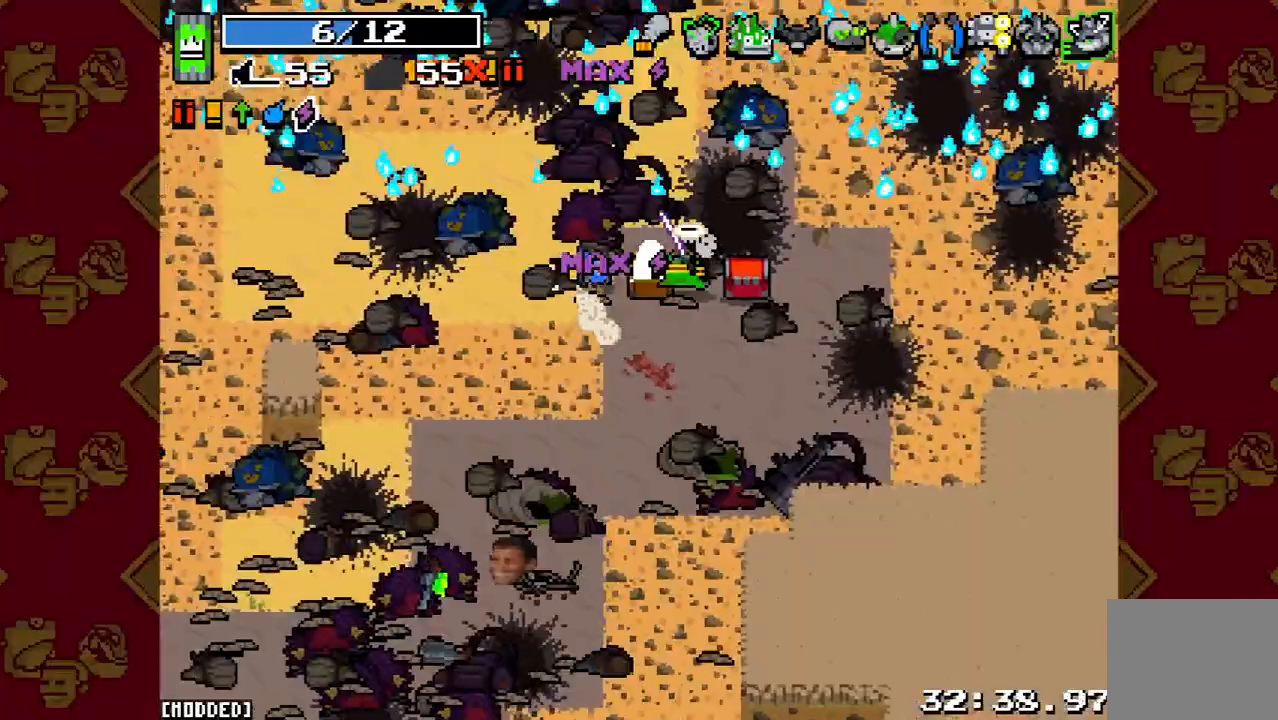
{"buttons": ["L2"], "left_stick": "left", "right_stick": "left", "events": [[33, "left_stick", "right"], [67, "right_stick", "center"], [233, "left_stick", "left"], [267, "right_stick", "left"], [367, "L2", "down"]]}
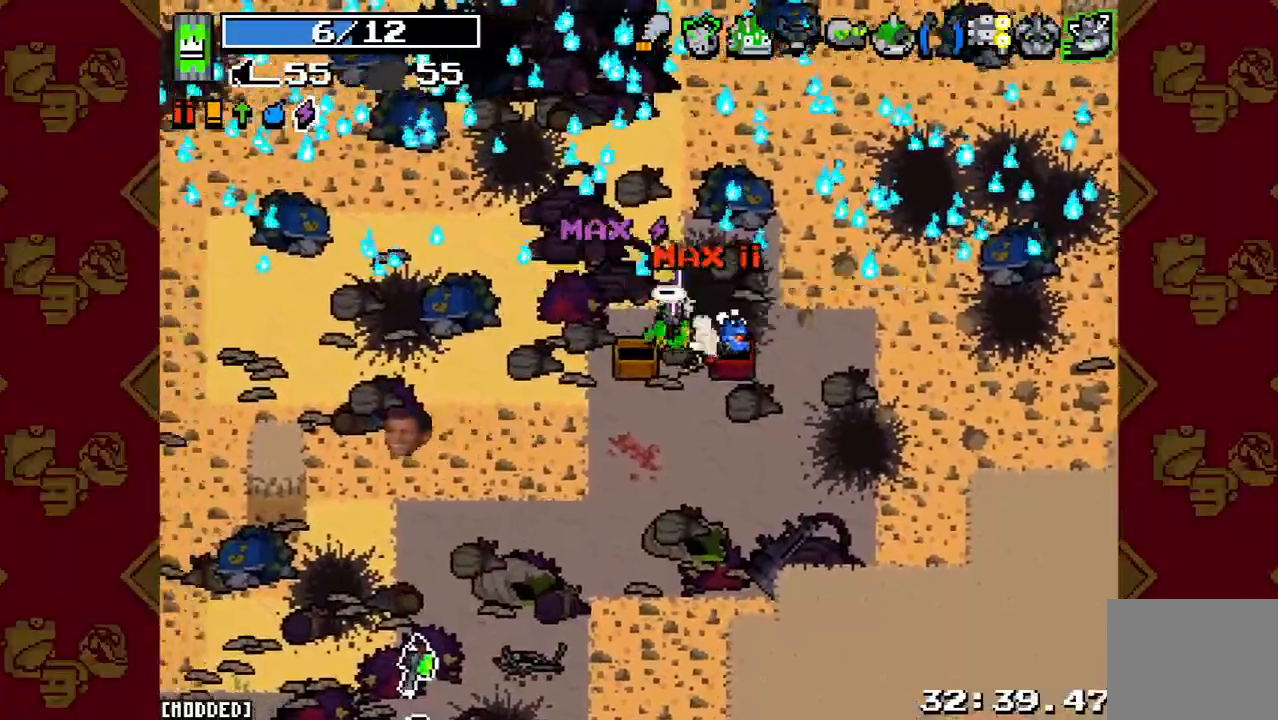
{"buttons": [], "left_stick": "down-left", "right_stick": "down-left", "events": [[33, "L2", "up"], [67, "right_stick", "down-left"], [167, "left_stick", "down-left"], [267, "L2", "down"], [500, "L2", "up"]]}
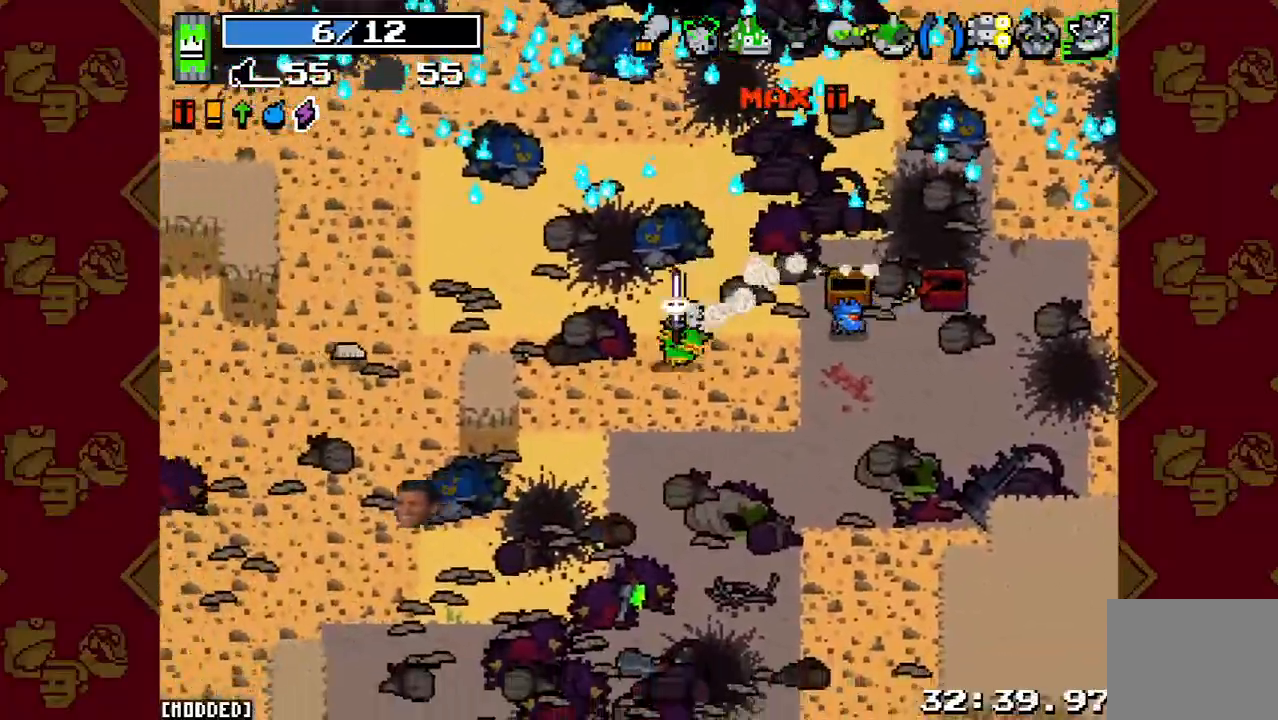
{"buttons": ["R2"], "left_stick": "down-left", "right_stick": "up-left", "events": [[167, "L2", "down"], [200, "right_stick", "left"], [367, "right_stick", "up-left"], [400, "L2", "up"], [400, "R2", "down"]]}
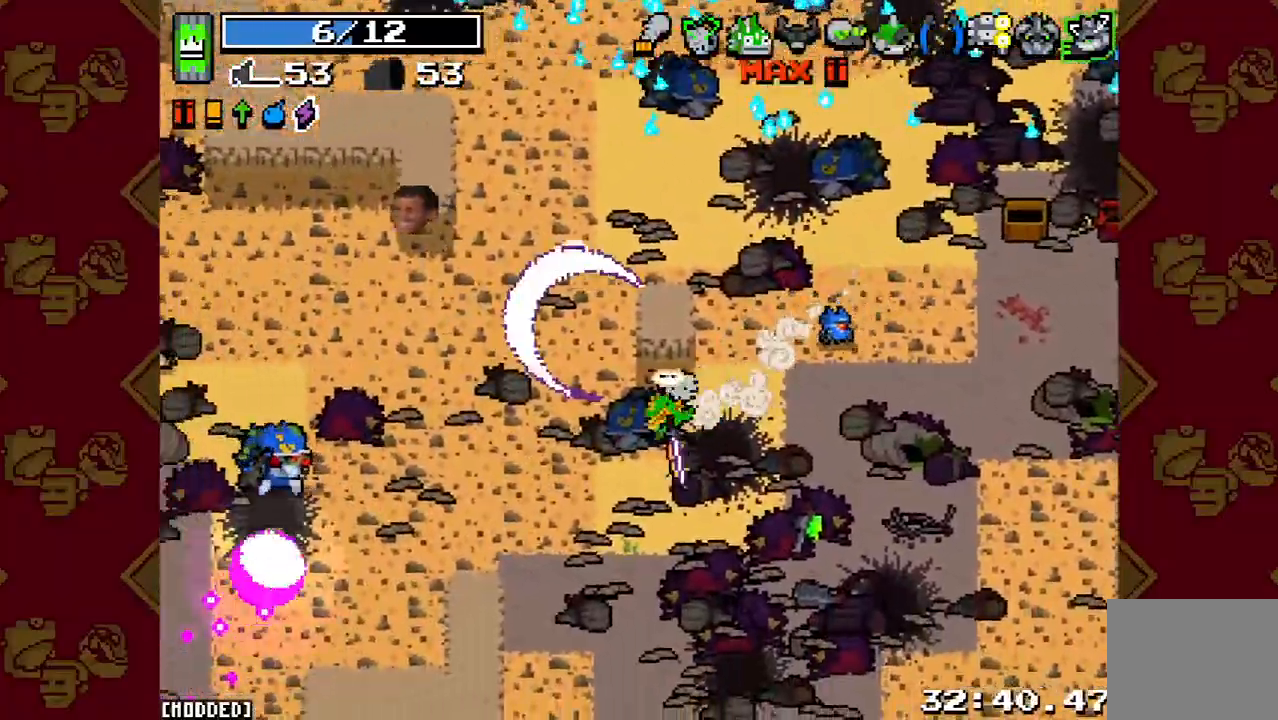
{"buttons": ["R2"], "left_stick": "center", "right_stick": "left", "events": [[33, "R2", "up"], [100, "right_stick", "left"], [167, "left_stick", "left"], [333, "R2", "down"], [467, "left_stick", "center"]]}